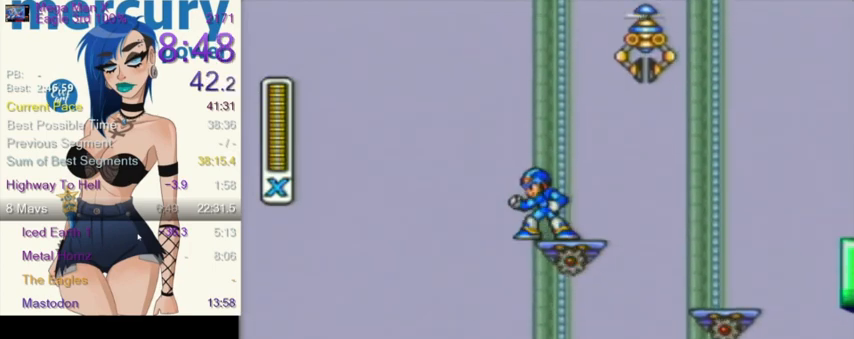
Gameplay with a controller (Nintendo layout); each line is a JSON object with the inputs held at the frame after it. "events" lists button and stick changes between this image and that frame as [ms after this image, input, new state], when the widget could be followed in between. Not read: L3 R3.
{"buttons": [], "events": [[433, "DPAD_LEFT", "down"], [500, "DPAD_LEFT", "up"]]}
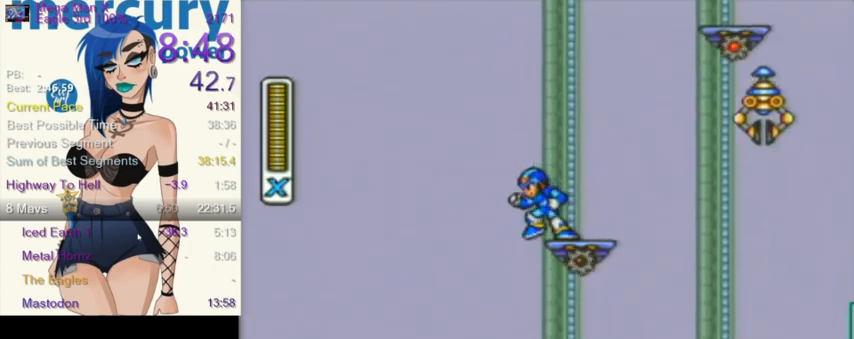
{"buttons": [], "events": [[167, "DPAD_RIGHT", "down"], [234, "DPAD_RIGHT", "up"]]}
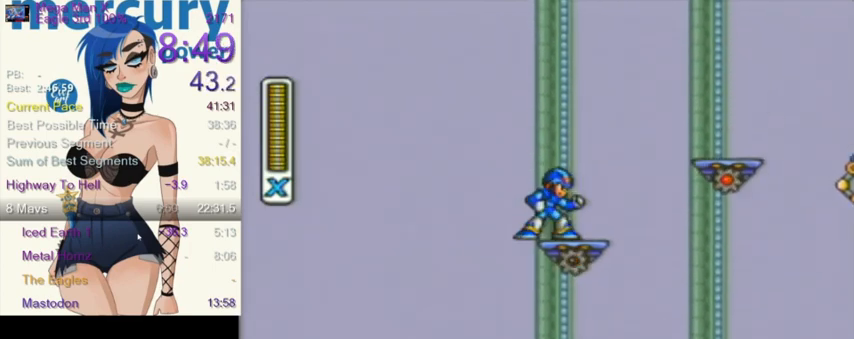
{"buttons": [], "events": []}
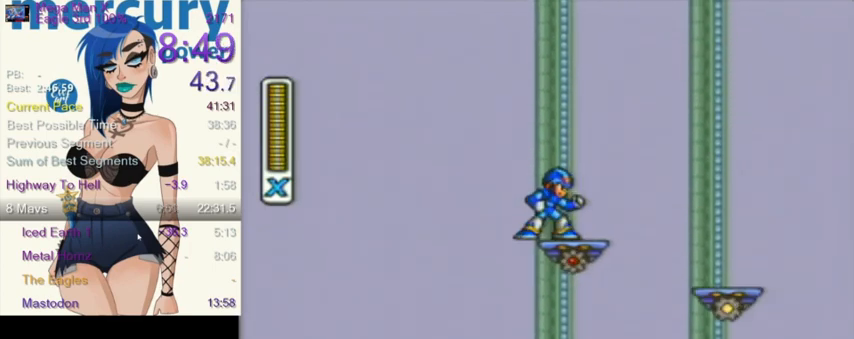
{"buttons": [], "events": []}
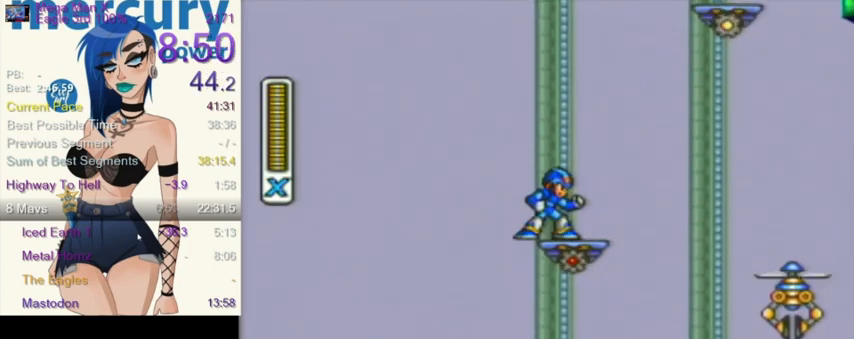
{"buttons": [], "events": [[133, "DPAD_RIGHT", "down"], [233, "DPAD_RIGHT", "up"]]}
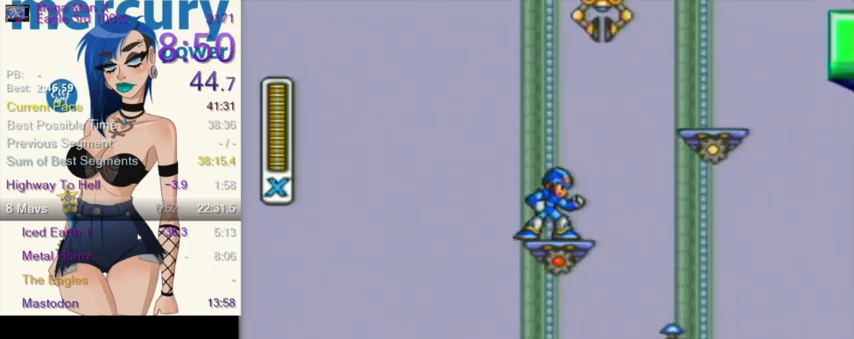
{"buttons": ["R1"], "events": [[500, "R1", "down"]]}
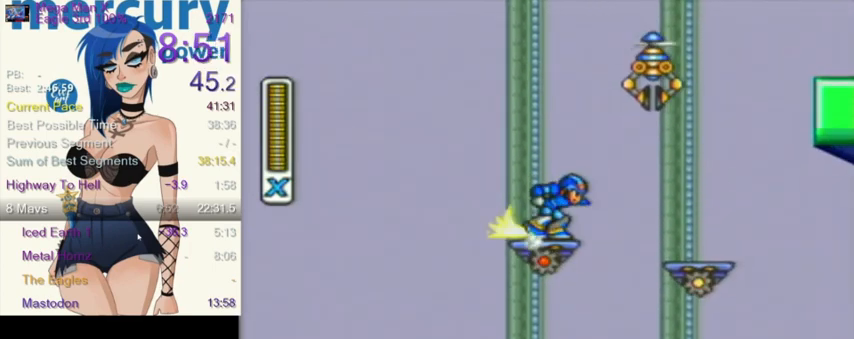
{"buttons": ["Y"], "events": [[34, "L1", "down"], [67, "R1", "up"], [301, "Y", "down"], [434, "L1", "up"]]}
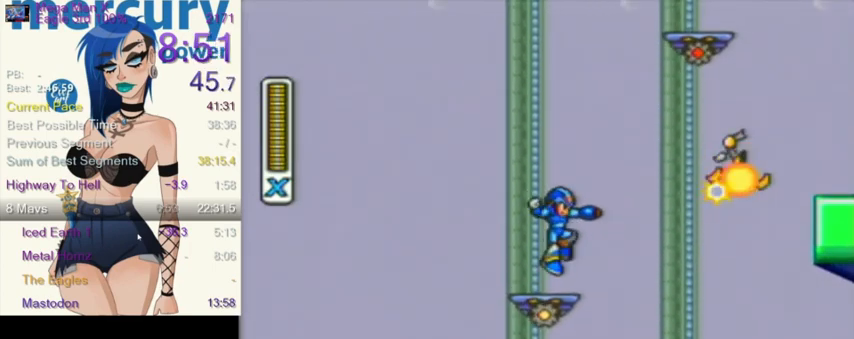
{"buttons": ["Y"], "events": [[133, "DPAD_RIGHT", "down"], [234, "DPAD_RIGHT", "up"]]}
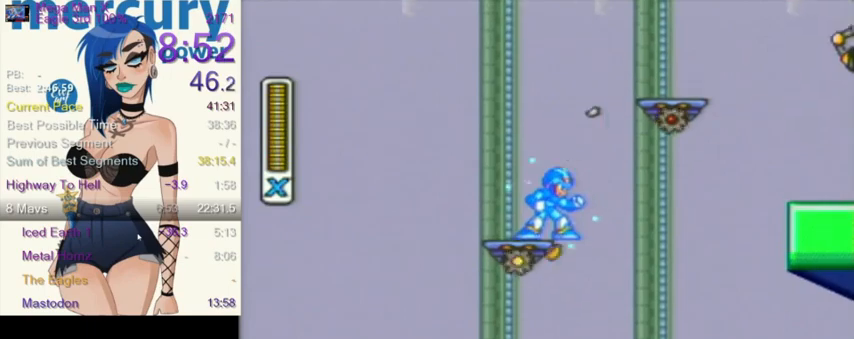
{"buttons": ["Y"], "events": []}
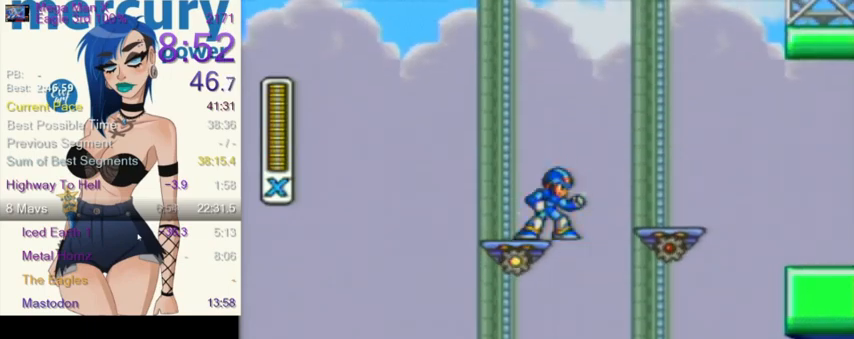
{"buttons": ["Y"], "events": []}
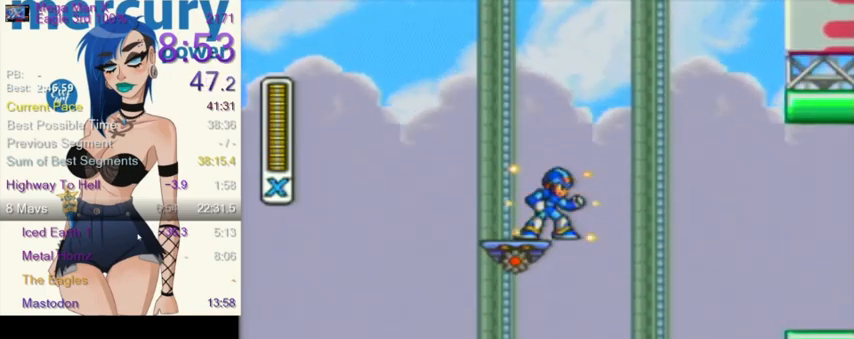
{"buttons": ["Y", "DPAD_RIGHT"], "events": [[33, "DPAD_RIGHT", "down"], [33, "L1", "down"], [33, "R1", "down"], [334, "R1", "up"], [501, "L1", "up"]]}
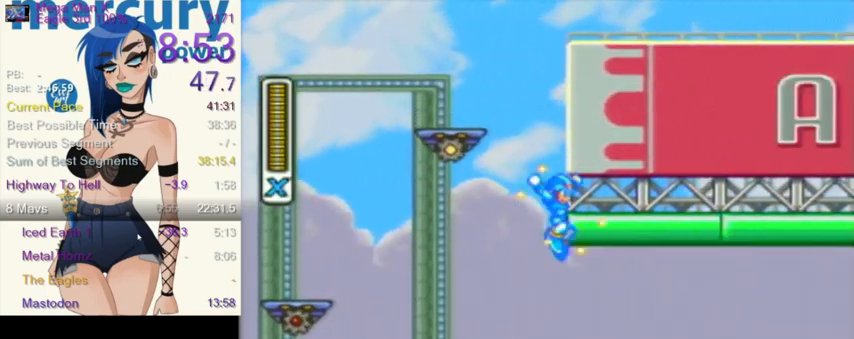
{"buttons": ["Y", "L1", "DPAD_RIGHT"], "events": [[66, "L1", "down"], [133, "L1", "up"], [200, "L1", "down"]]}
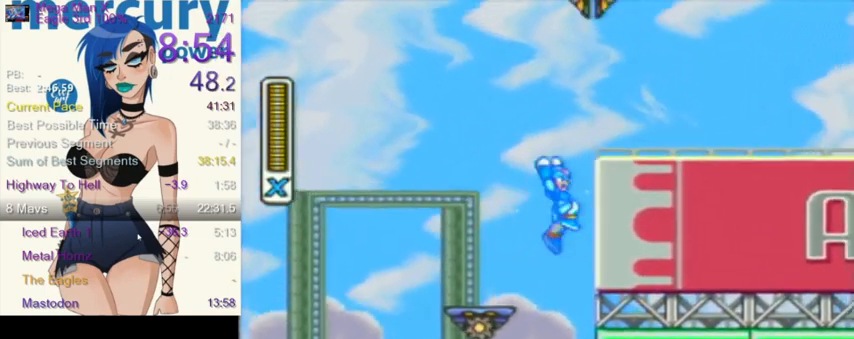
{"buttons": ["L1", "DPAD_RIGHT"], "events": [[100, "L1", "up"], [134, "L1", "down"], [134, "R1", "down"], [401, "R1", "up"], [401, "Y", "up"]]}
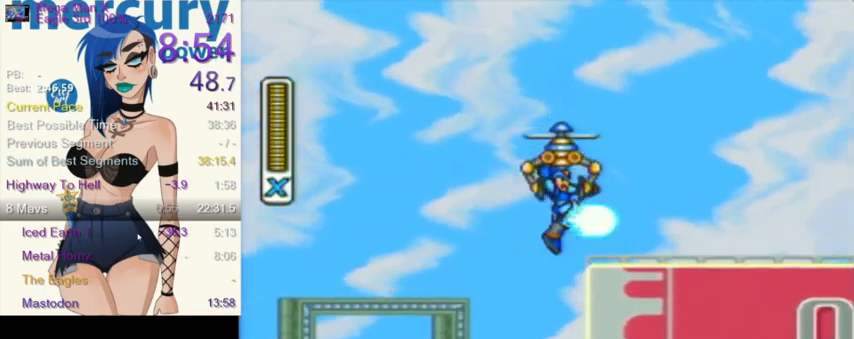
{"buttons": ["L1", "R1", "DPAD_RIGHT"], "events": [[200, "L1", "up"], [467, "L1", "down"], [467, "R1", "down"]]}
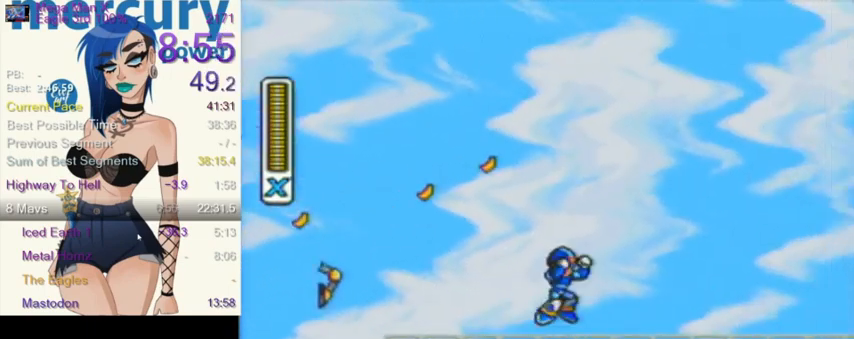
{"buttons": ["L1", "DPAD_RIGHT"], "events": [[200, "R1", "up"]]}
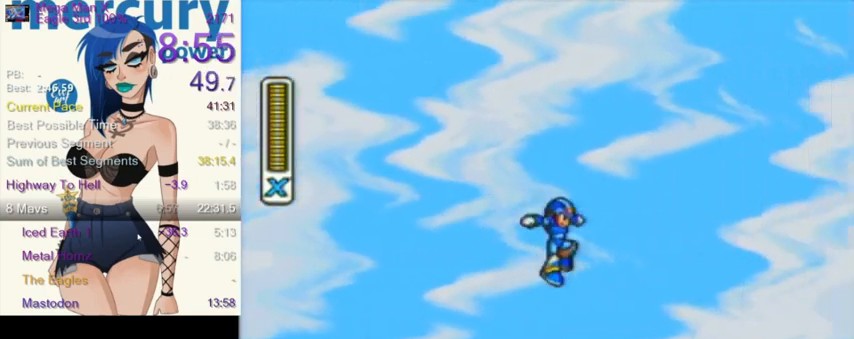
{"buttons": ["R1", "DPAD_RIGHT"], "events": [[267, "R1", "down"], [300, "L1", "up"]]}
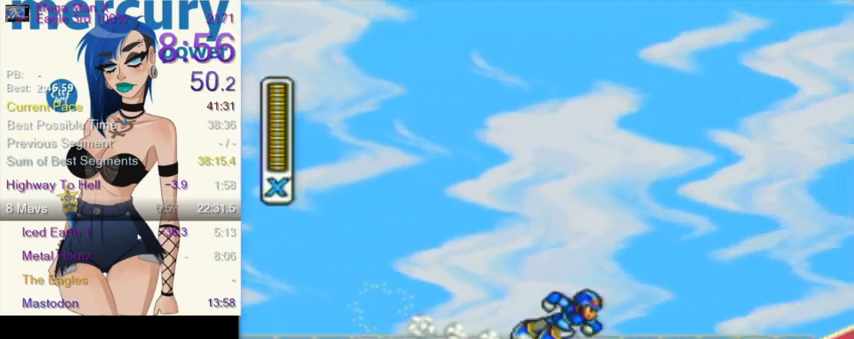
{"buttons": ["L1", "DPAD_RIGHT"], "events": [[267, "L1", "down"], [300, "R1", "up"]]}
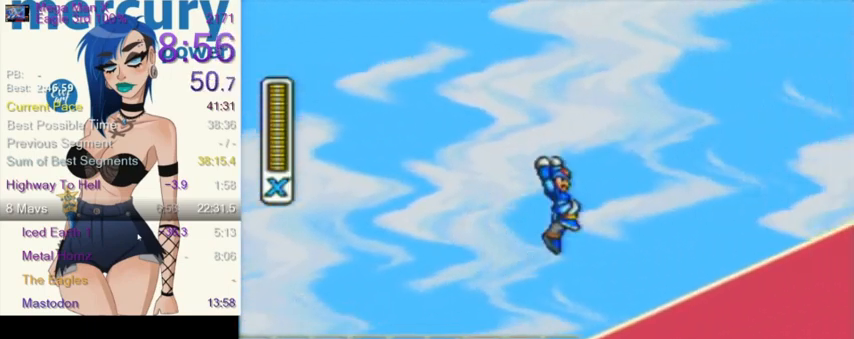
{"buttons": ["R1", "DPAD_RIGHT"], "events": [[400, "L1", "up"], [433, "R1", "down"]]}
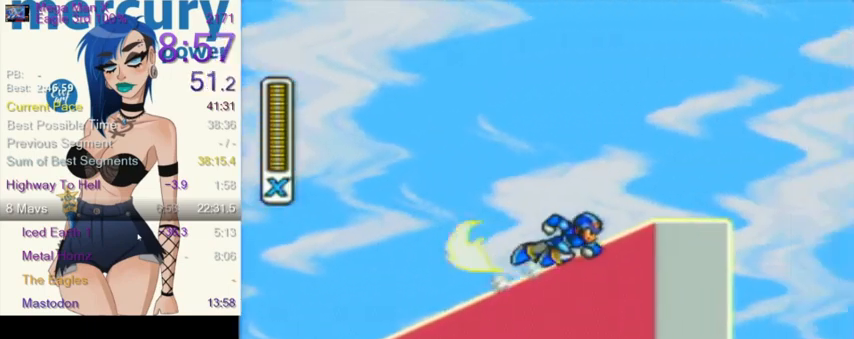
{"buttons": ["L1", "DPAD_RIGHT"], "events": [[334, "L1", "down"], [334, "Y", "down"], [367, "R1", "up"], [501, "Y", "up"]]}
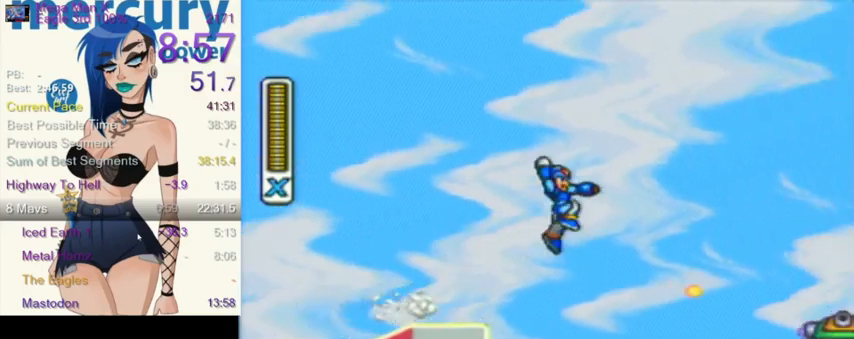
{"buttons": ["DPAD_RIGHT"], "events": [[200, "L1", "up"]]}
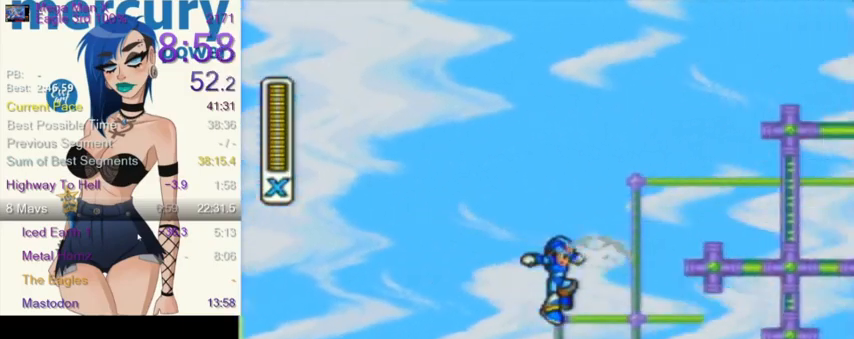
{"buttons": ["DPAD_RIGHT"], "events": [[267, "DPAD_RIGHT", "up"], [434, "DPAD_RIGHT", "down"]]}
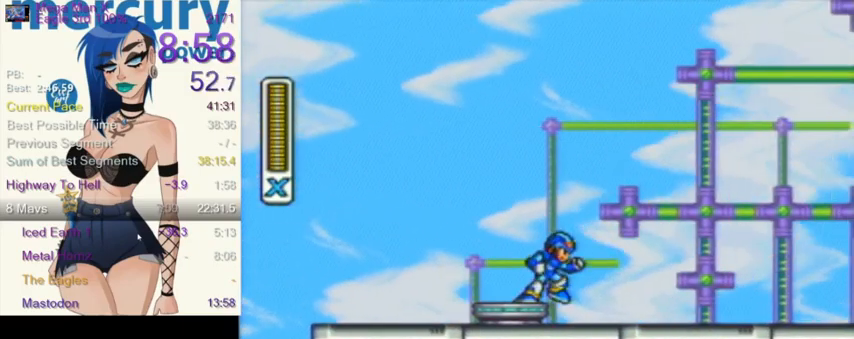
{"buttons": [], "events": [[33, "DPAD_RIGHT", "up"], [300, "DPAD_RIGHT", "down"], [367, "DPAD_RIGHT", "up"]]}
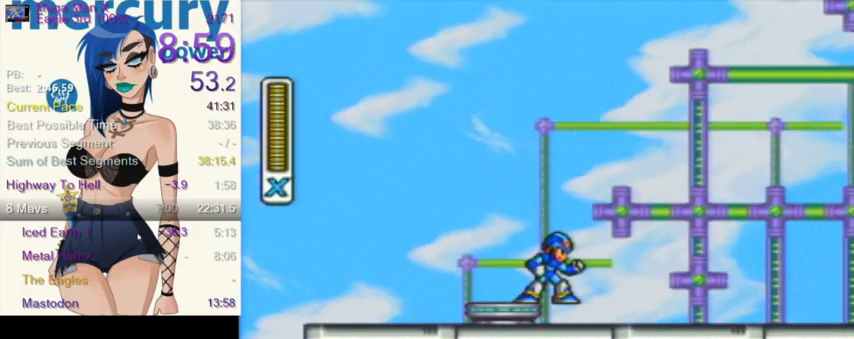
{"buttons": [], "events": []}
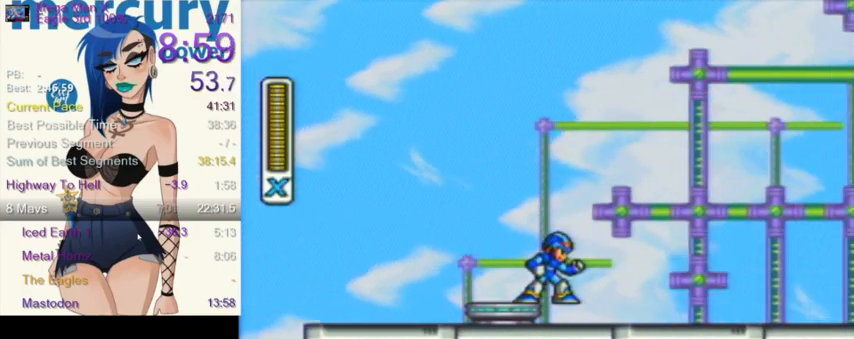
{"buttons": [], "events": []}
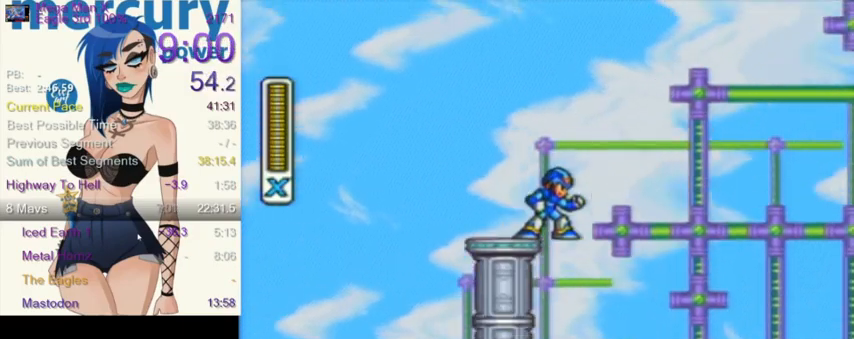
{"buttons": [], "events": []}
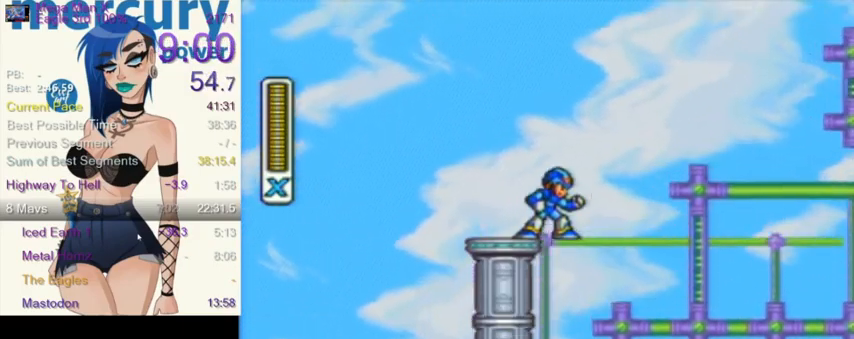
{"buttons": [], "events": []}
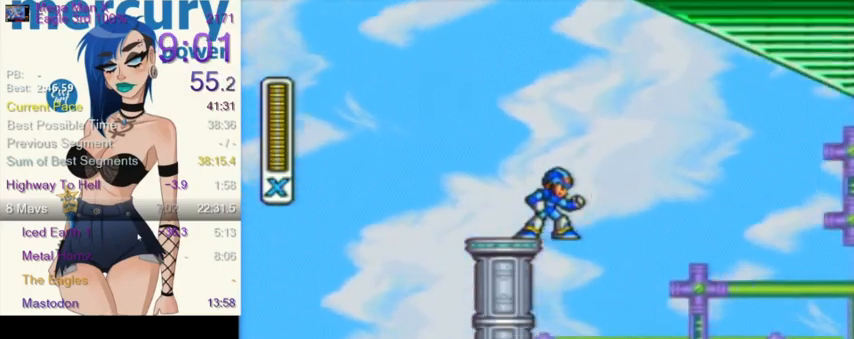
{"buttons": [], "events": []}
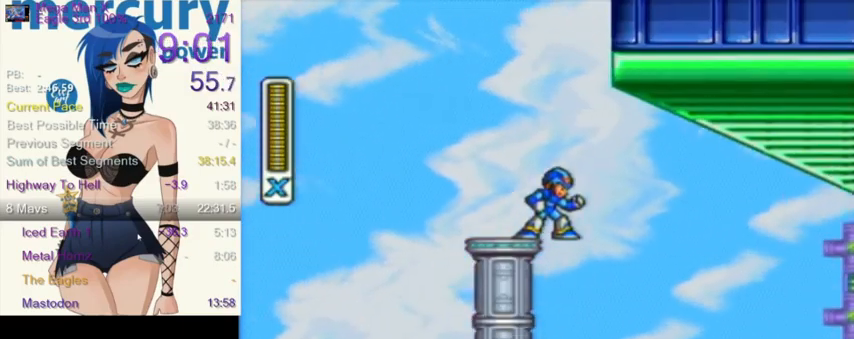
{"buttons": ["L1", "DPAD_RIGHT"], "events": [[400, "DPAD_RIGHT", "down"], [400, "L1", "down"]]}